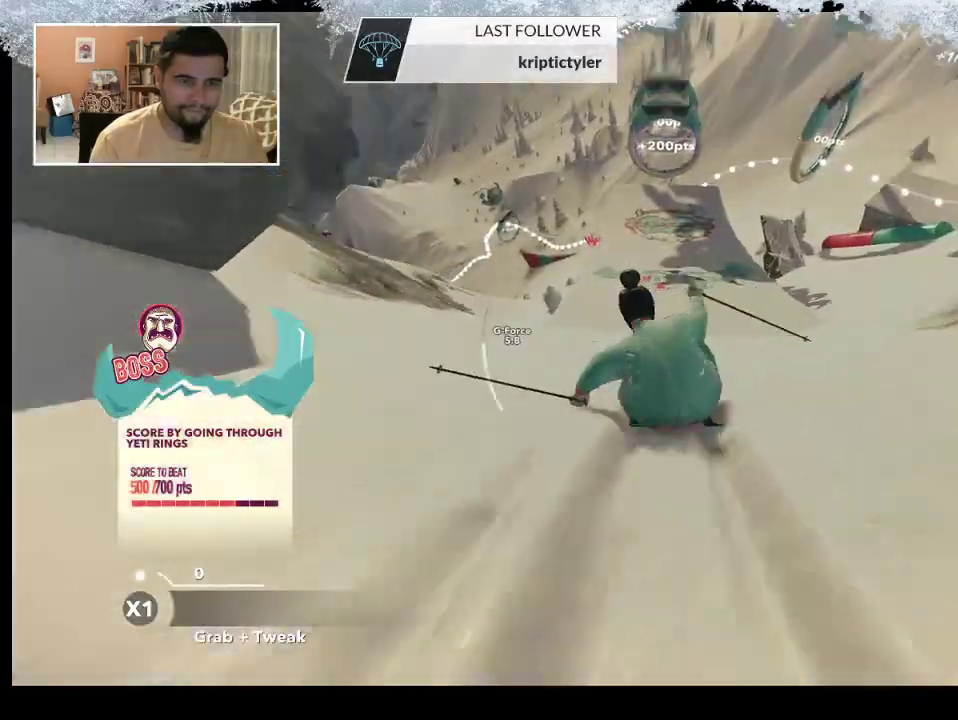
Gameplay with a controller (PlayStation layout); each line is a JSON object with the inputs held at the frame after it. "events" lists button and stick changes between this image and that frame as [ms after this image, input, new state], when the widget could be followed in between.
{"buttons": [], "left_stick": "left", "right_stick": "center", "events": [[33, "left_stick", "right"], [233, "left_stick", "center"], [367, "left_stick", "left"]]}
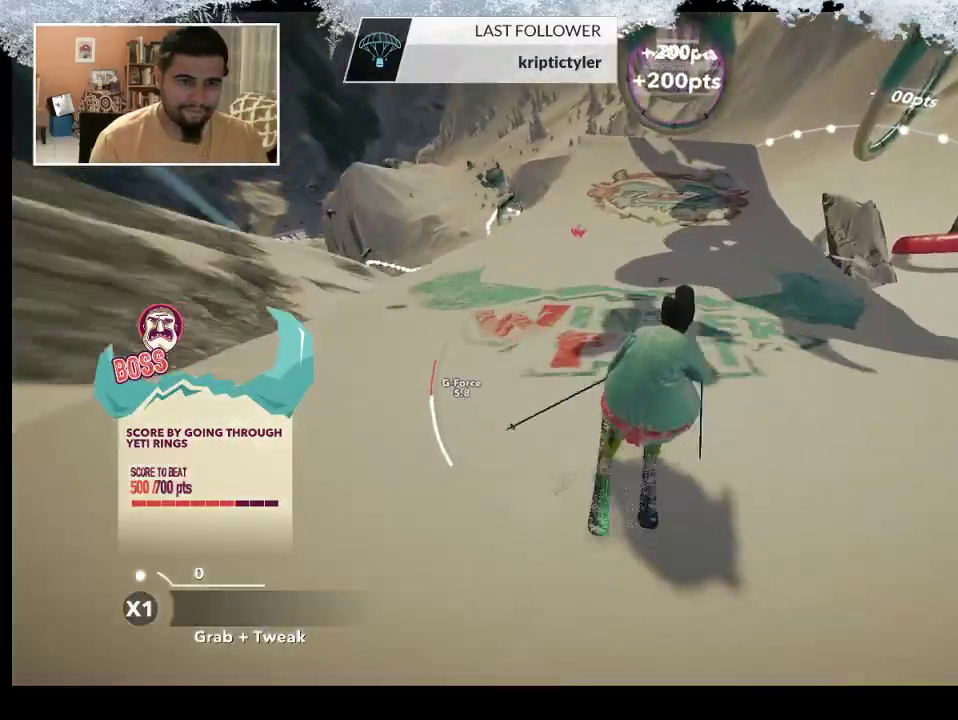
{"buttons": ["R2"], "left_stick": "center", "right_stick": "center", "events": [[33, "left_stick", "center"], [200, "left_stick", "left"], [333, "R2", "down"], [333, "left_stick", "center"]]}
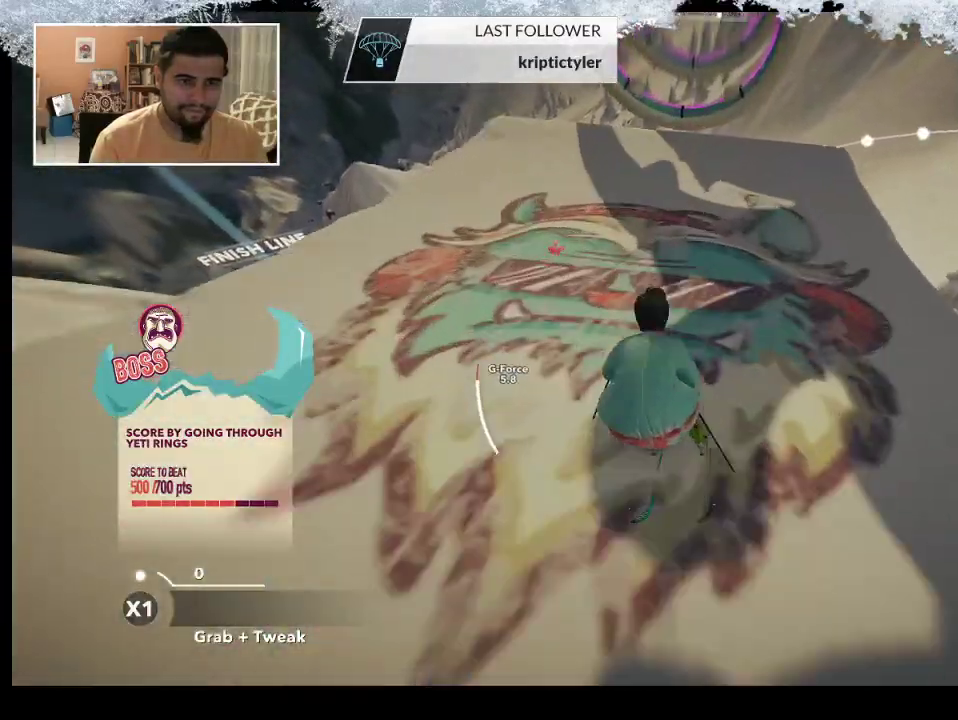
{"buttons": ["L2"], "left_stick": "left", "right_stick": "right", "events": [[33, "left_stick", "right"], [167, "left_stick", "center"], [233, "R2", "up"], [267, "left_stick", "left"], [400, "L2", "down"], [500, "right_stick", "right"]]}
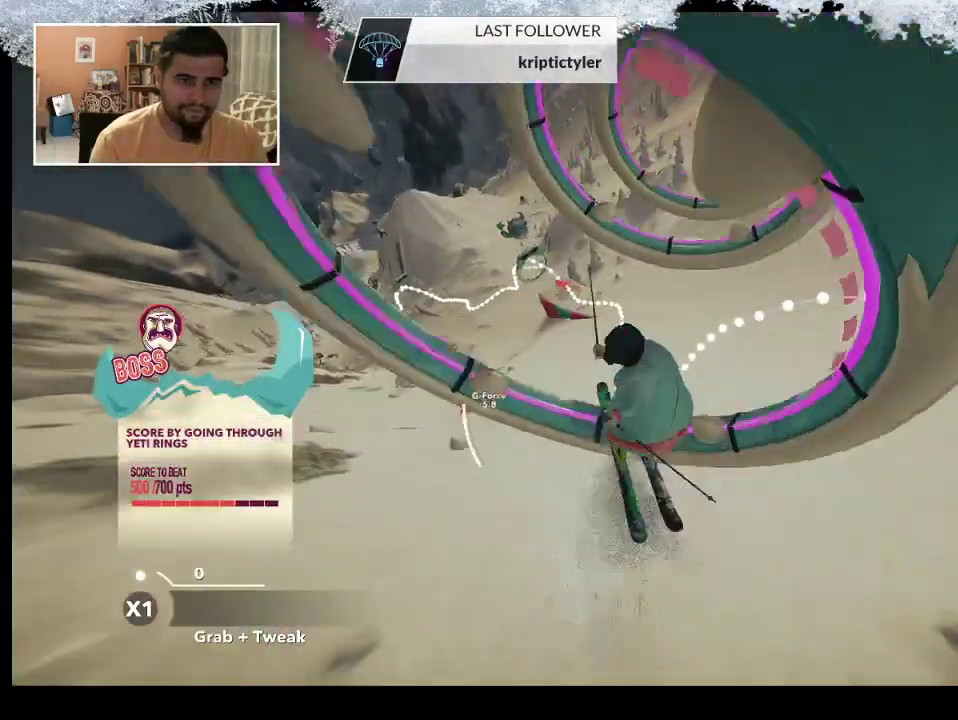
{"buttons": ["L2"], "left_stick": "left", "right_stick": "right", "events": []}
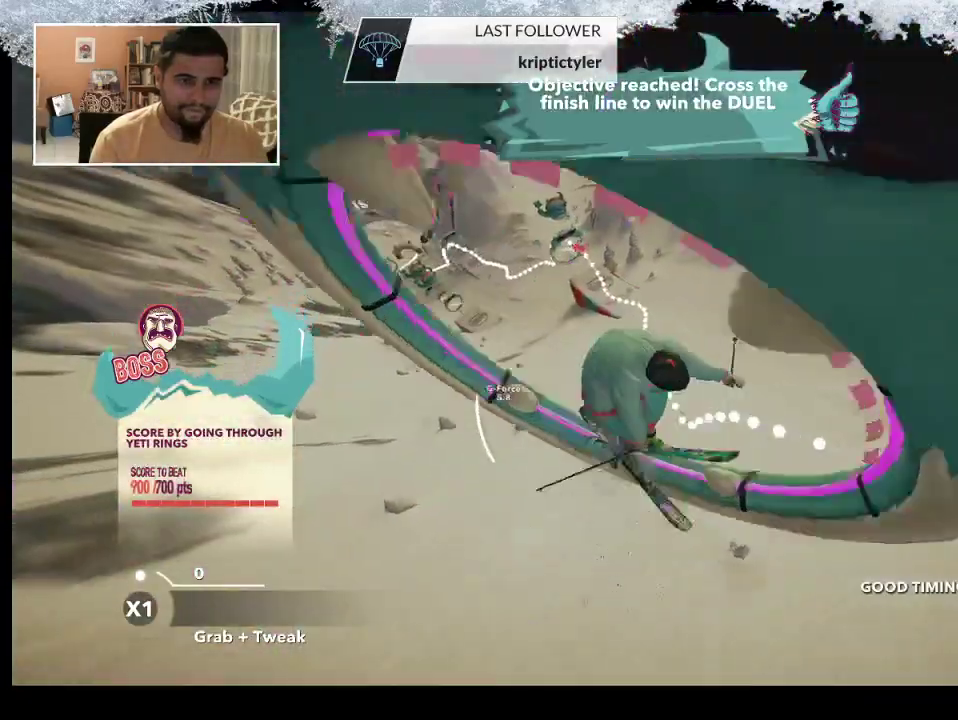
{"buttons": ["L2"], "left_stick": "up-left", "right_stick": "right", "events": [[233, "left_stick", "up-left"]]}
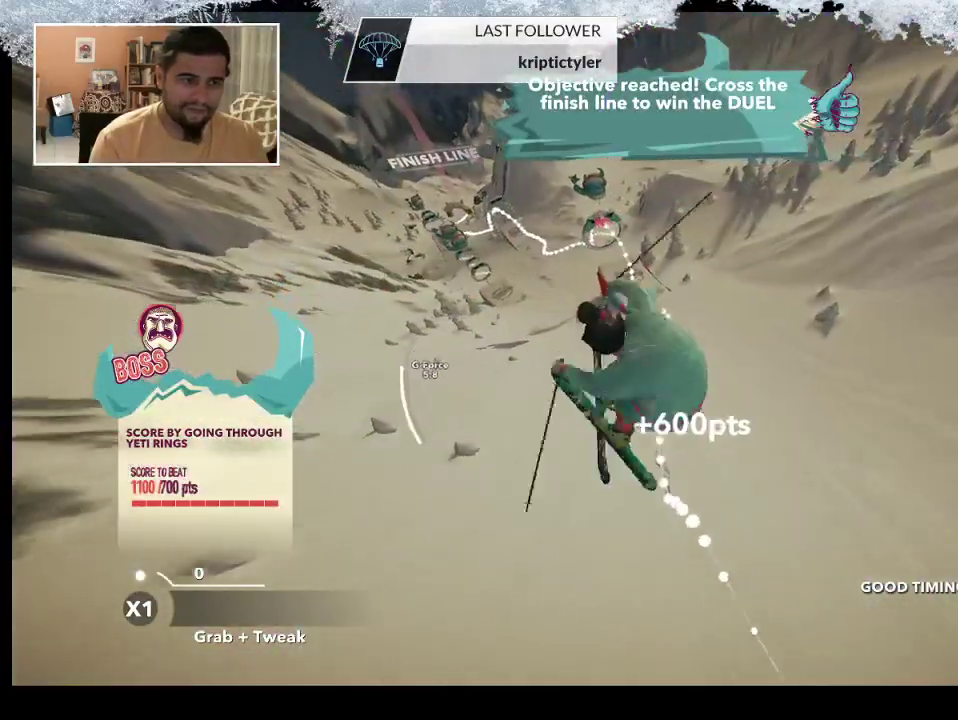
{"buttons": ["L2"], "left_stick": "center", "right_stick": "up", "events": [[300, "left_stick", "center"], [300, "right_stick", "up"]]}
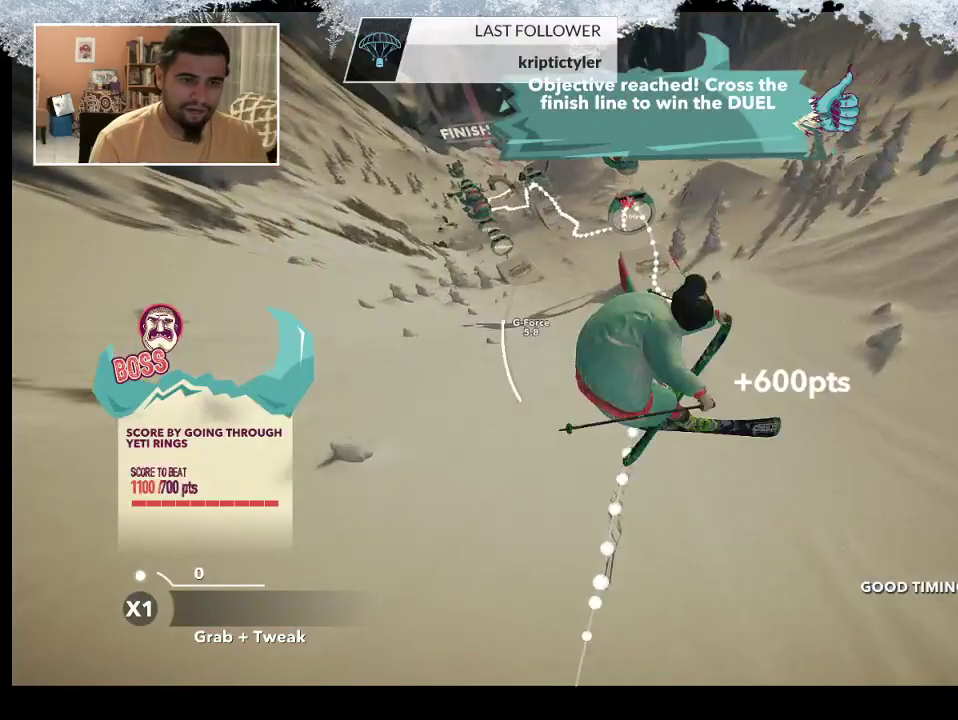
{"buttons": ["L2"], "left_stick": "center", "right_stick": "up", "events": []}
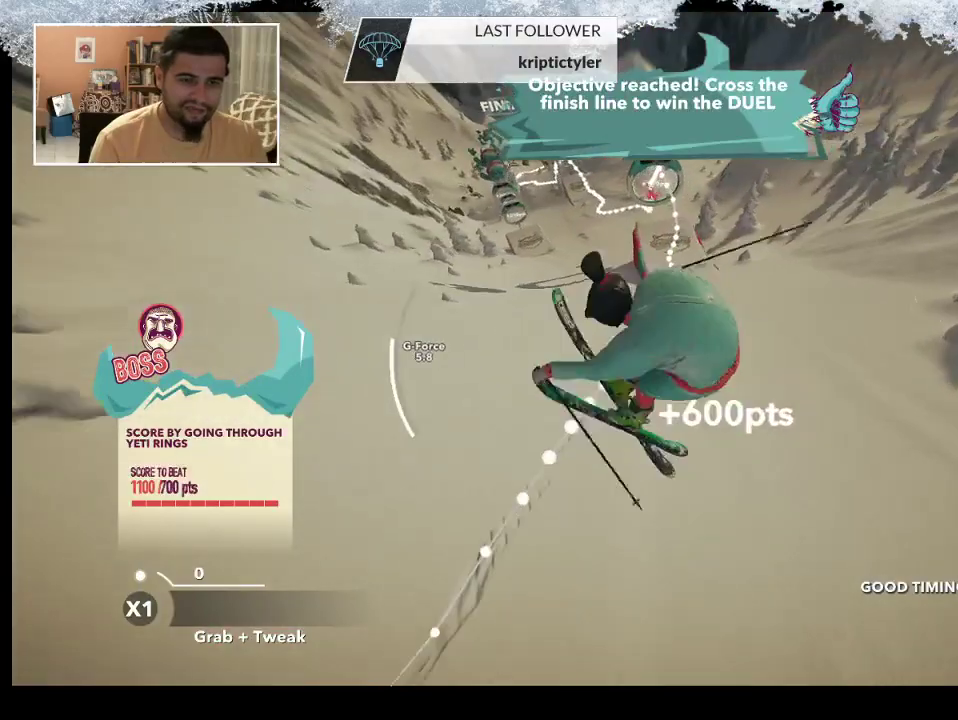
{"buttons": [], "left_stick": "center", "right_stick": "center", "events": [[33, "L2", "up"], [100, "right_stick", "center"]]}
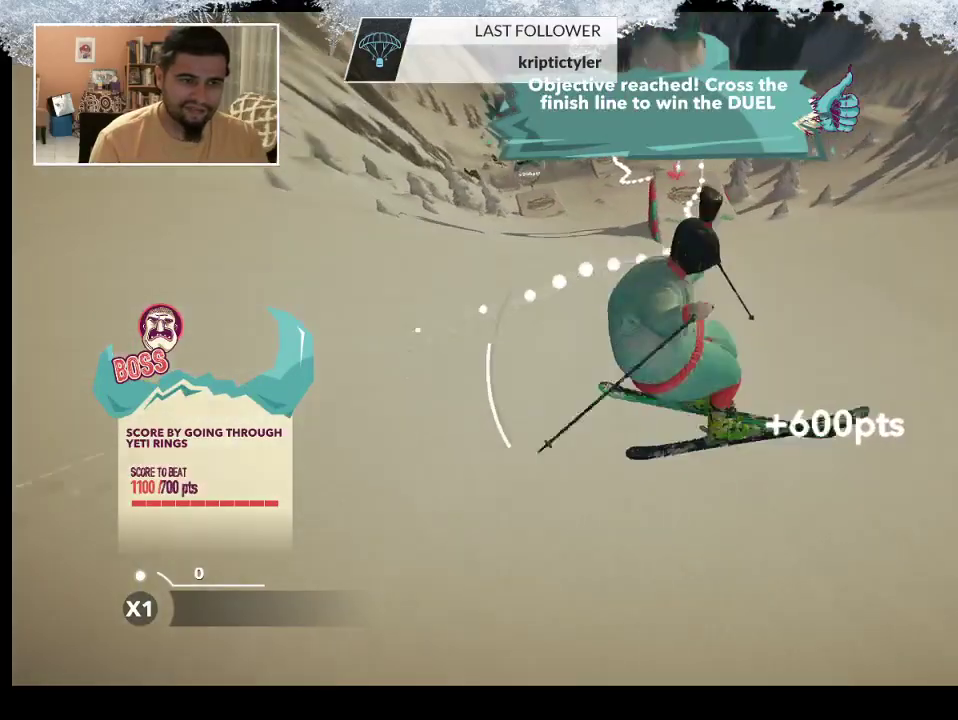
{"buttons": [], "left_stick": "center", "right_stick": "center", "events": []}
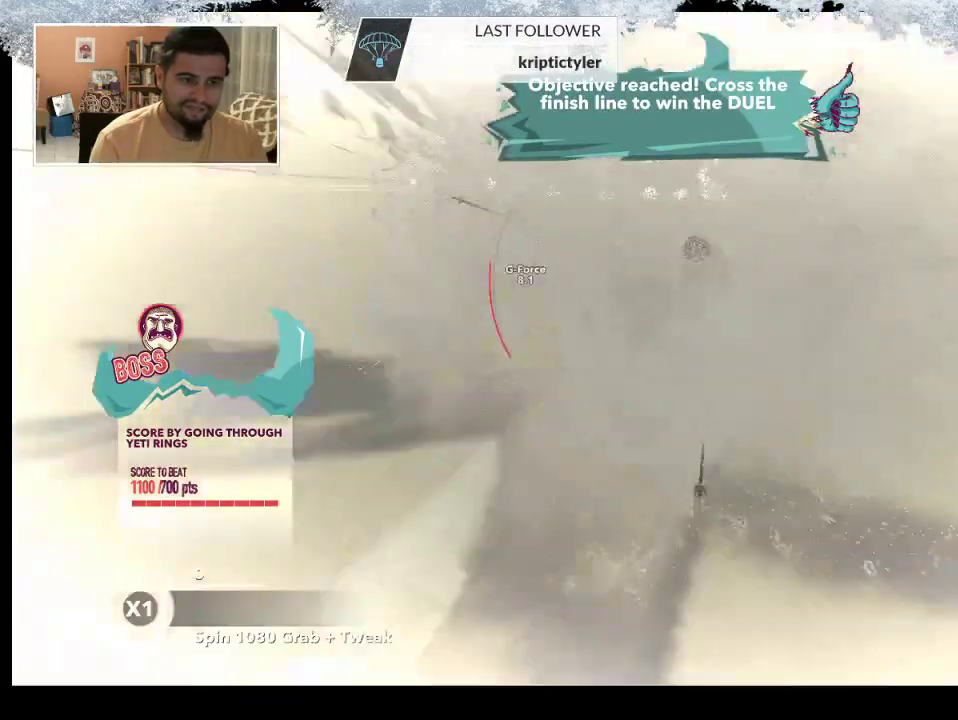
{"buttons": [], "left_stick": "left", "right_stick": "center", "events": [[233, "left_stick", "left"]]}
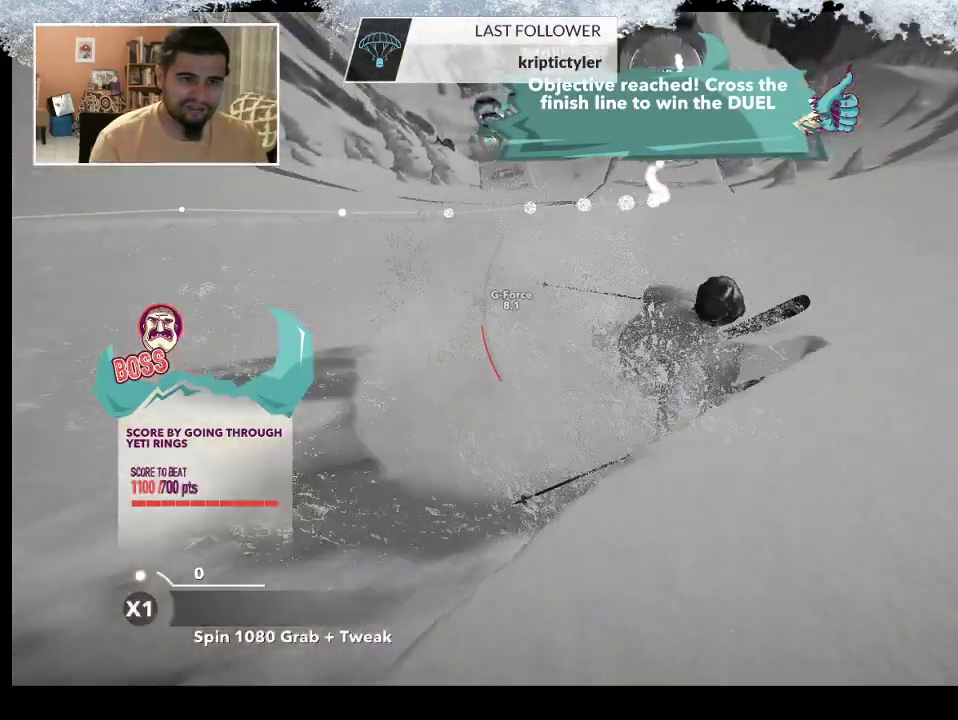
{"buttons": [], "left_stick": "left", "right_stick": "center", "events": []}
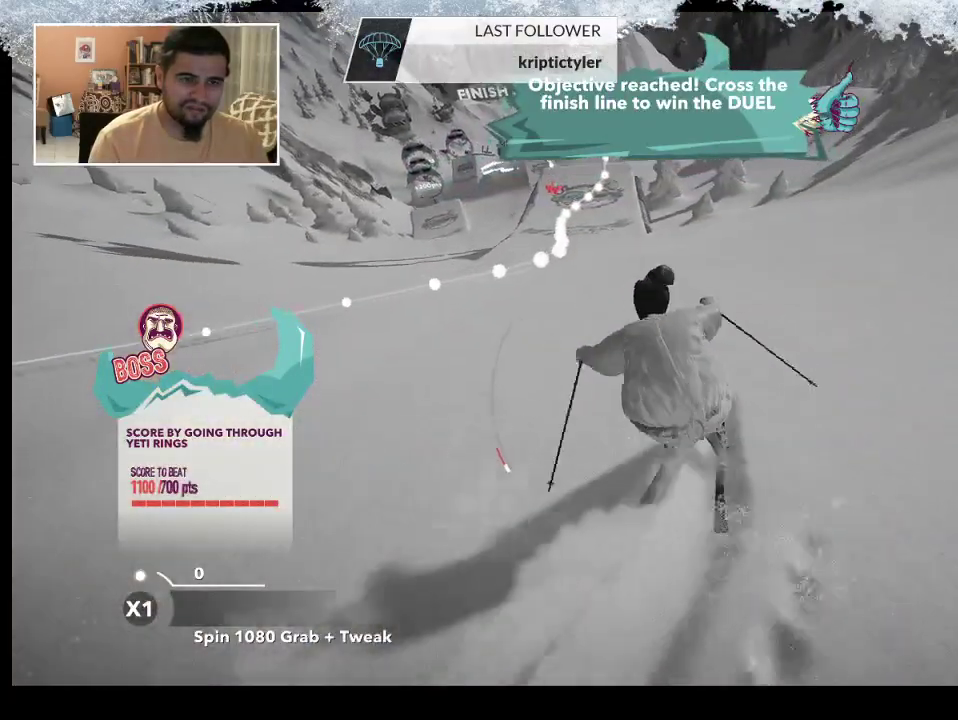
{"buttons": [], "left_stick": "center", "right_stick": "center", "events": [[367, "left_stick", "center"]]}
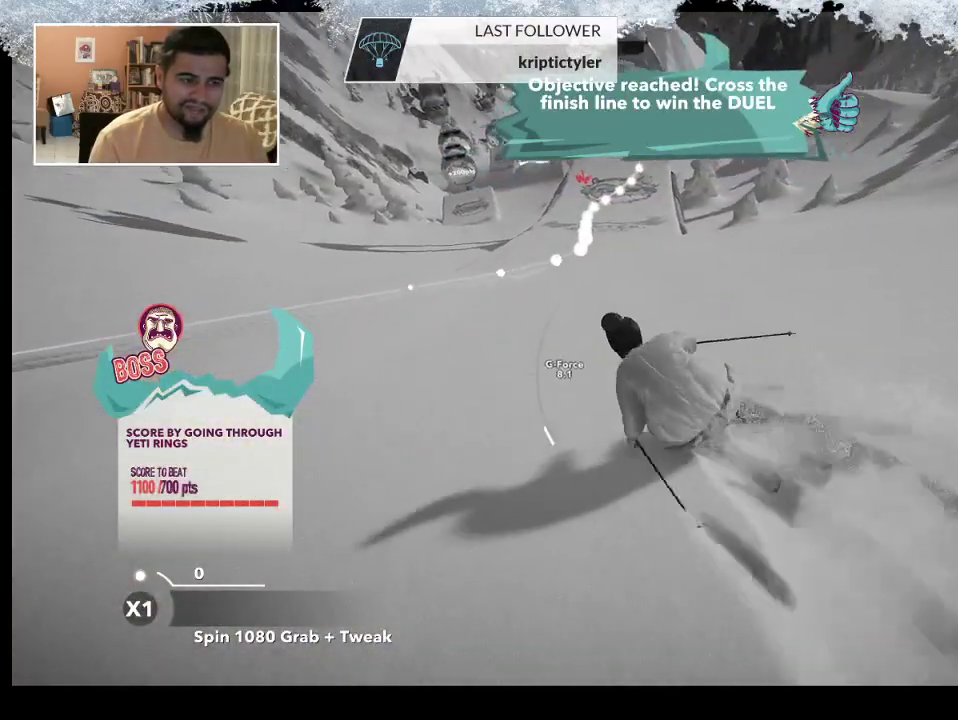
{"buttons": [], "left_stick": "center", "right_stick": "center", "events": []}
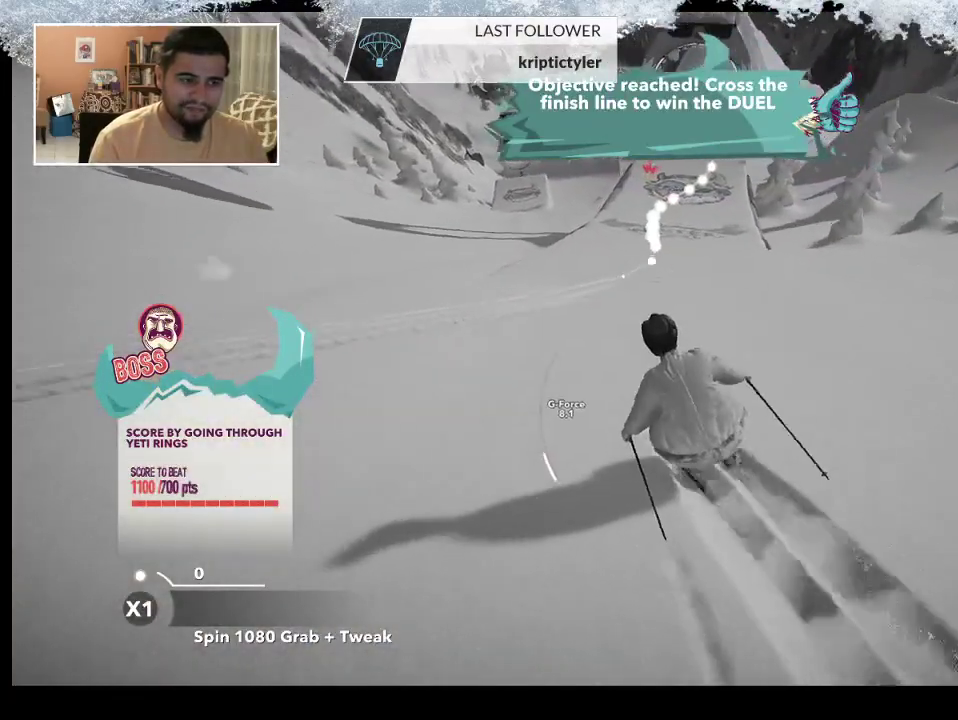
{"buttons": [], "left_stick": "center", "right_stick": "center", "events": [[67, "left_stick", "up-right"], [333, "left_stick", "center"]]}
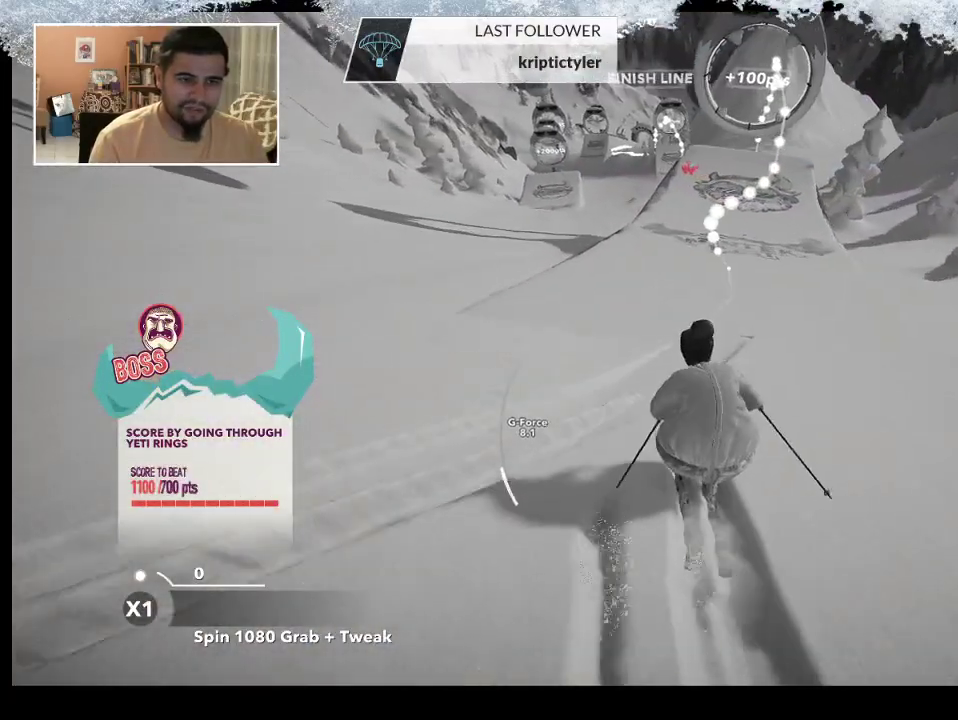
{"buttons": [], "left_stick": "center", "right_stick": "center", "events": [[67, "left_stick", "right"], [300, "left_stick", "center"]]}
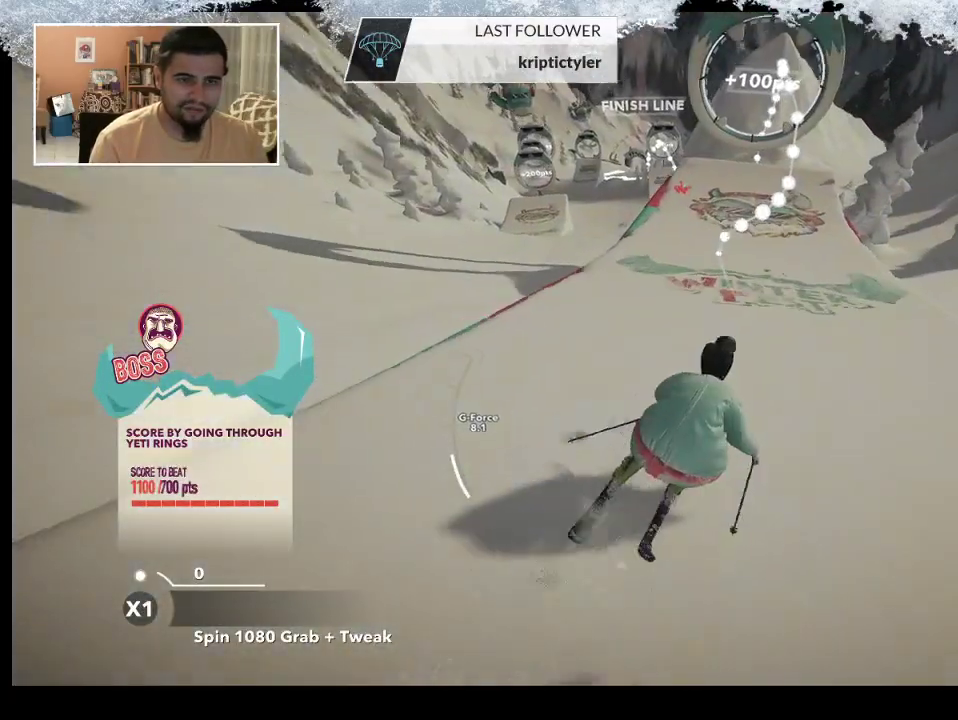
{"buttons": [], "left_stick": "left", "right_stick": "center", "events": [[500, "left_stick", "left"]]}
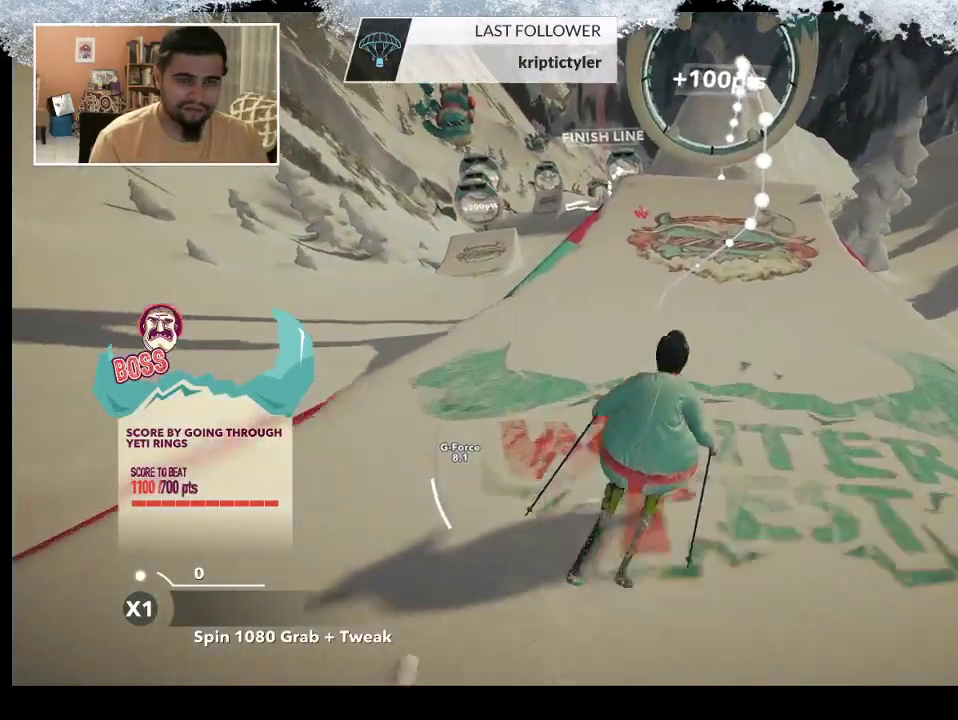
{"buttons": ["R2"], "left_stick": "center", "right_stick": "center", "events": [[133, "R2", "down"], [200, "left_stick", "center"]]}
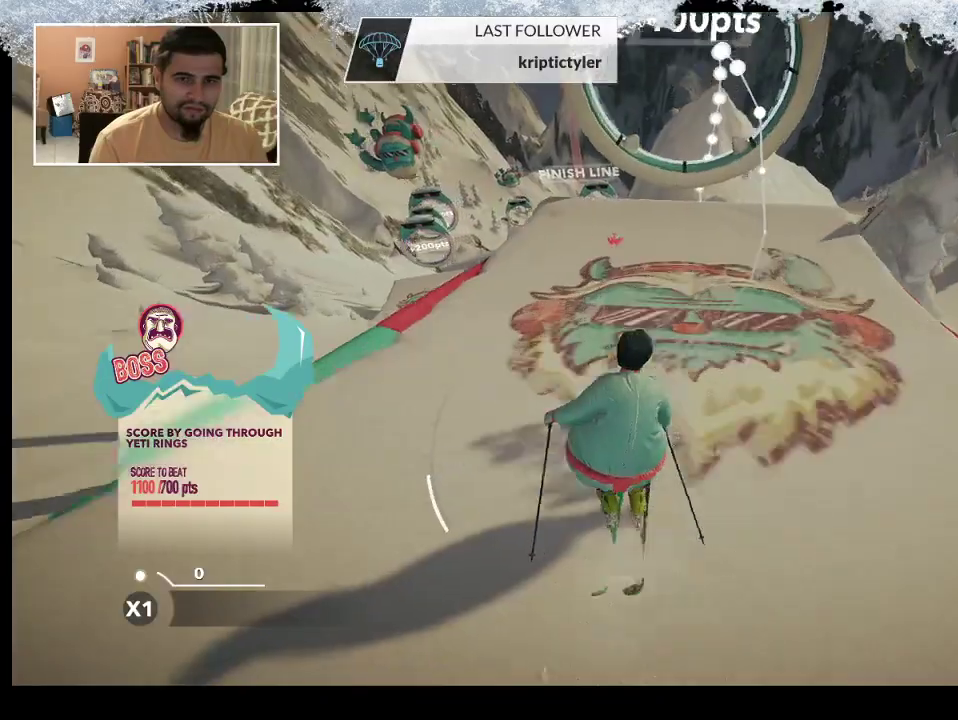
{"buttons": ["R2"], "left_stick": "center", "right_stick": "center", "events": []}
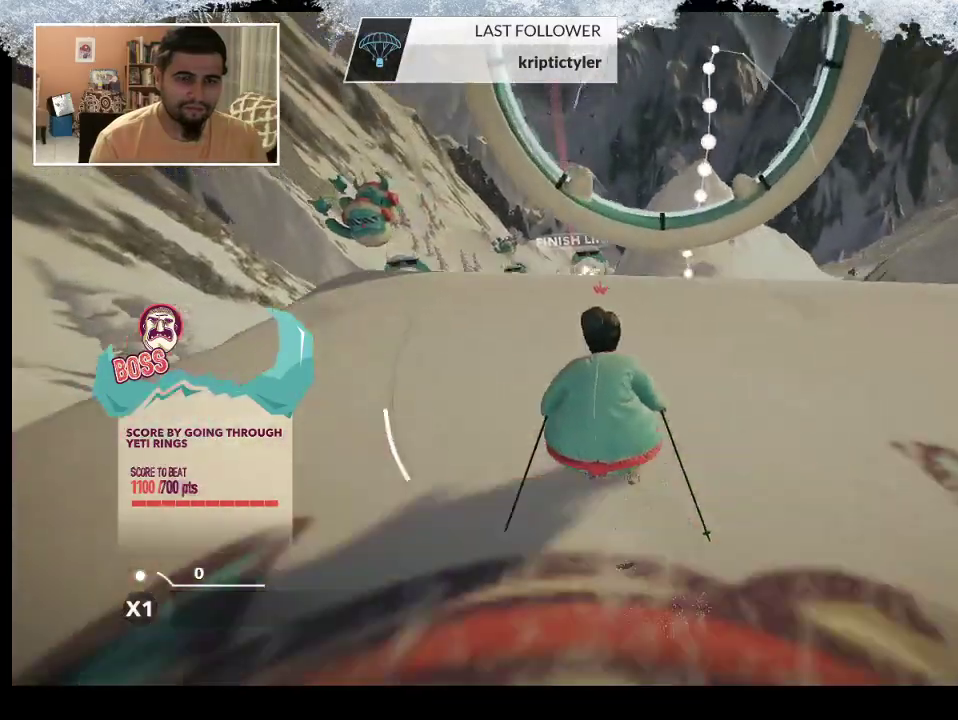
{"buttons": ["R2"], "left_stick": "center", "right_stick": "right", "events": [[67, "R2", "up"], [433, "right_stick", "right"], [467, "R2", "down"]]}
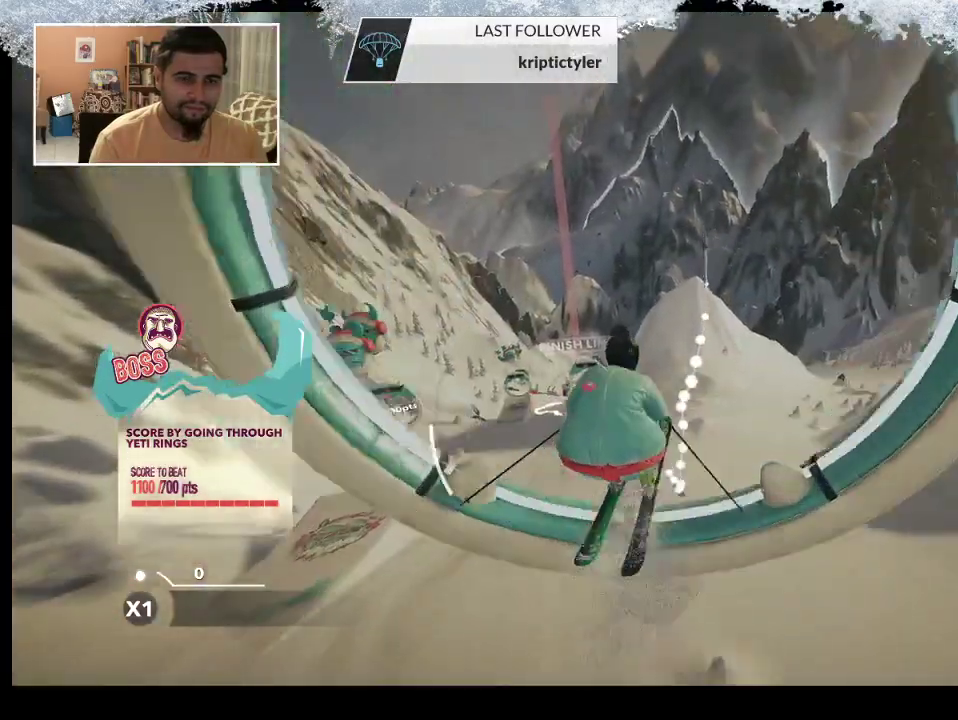
{"buttons": ["R2"], "left_stick": "center", "right_stick": "up", "events": [[233, "right_stick", "up-right"], [333, "right_stick", "up"]]}
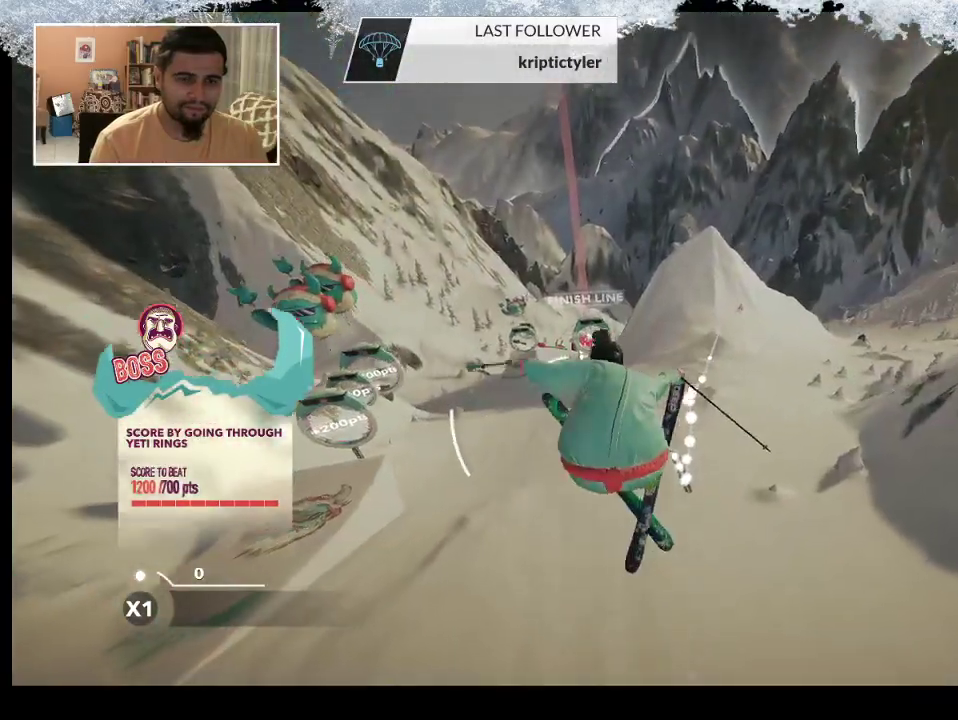
{"buttons": [], "left_stick": "center", "right_stick": "down", "events": [[367, "right_stick", "center"], [400, "R2", "up"], [500, "right_stick", "down"]]}
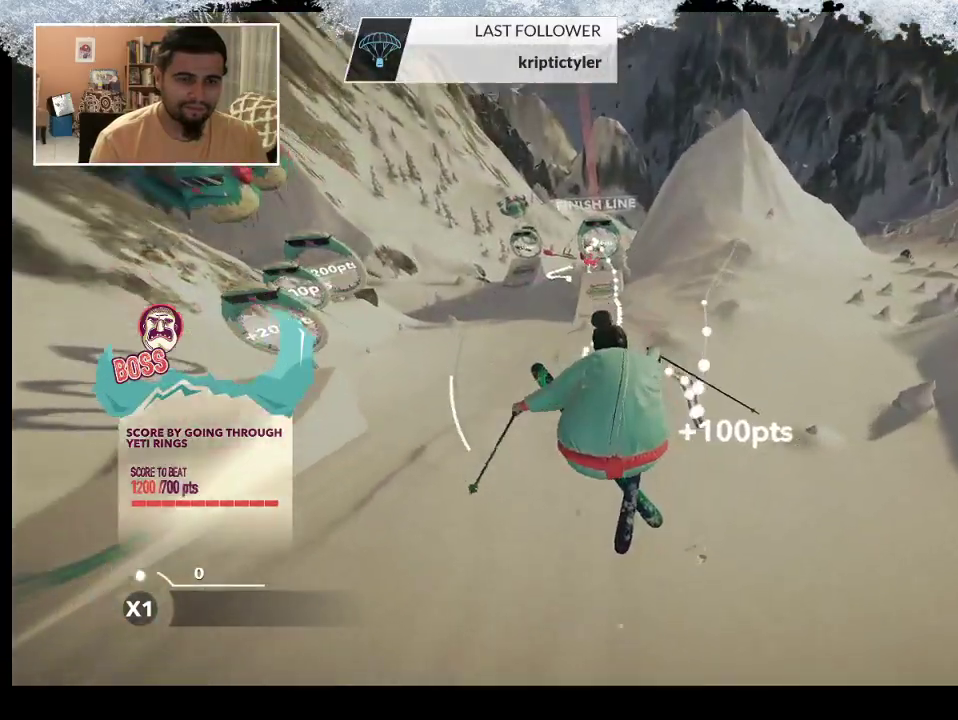
{"buttons": [], "left_stick": "center", "right_stick": "center", "events": [[233, "right_stick", "center"]]}
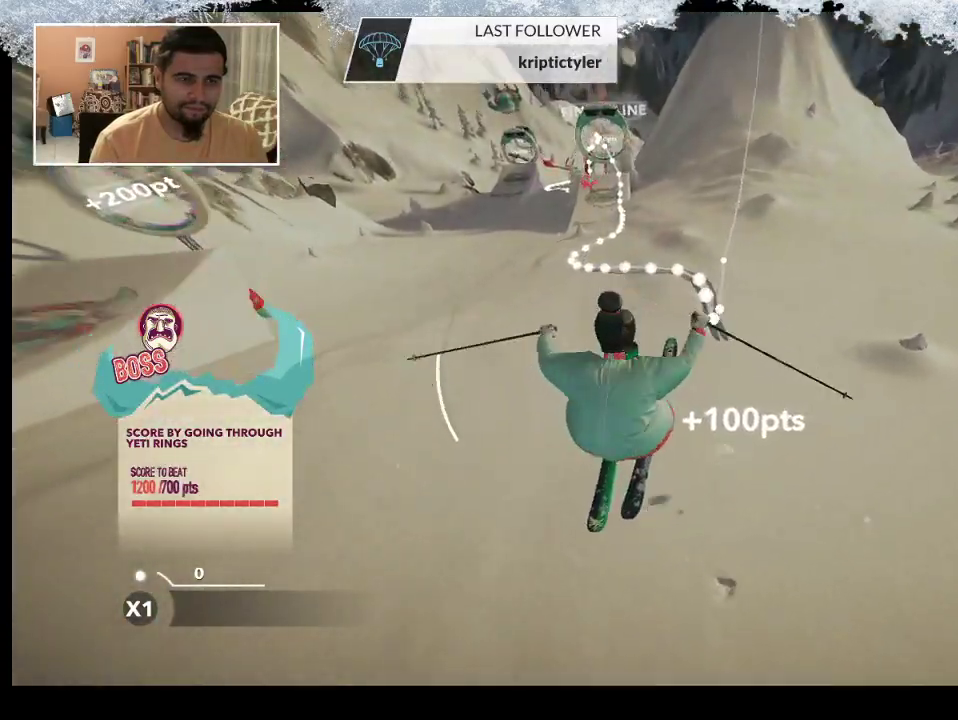
{"buttons": [], "left_stick": "left", "right_stick": "center", "events": [[433, "left_stick", "left"]]}
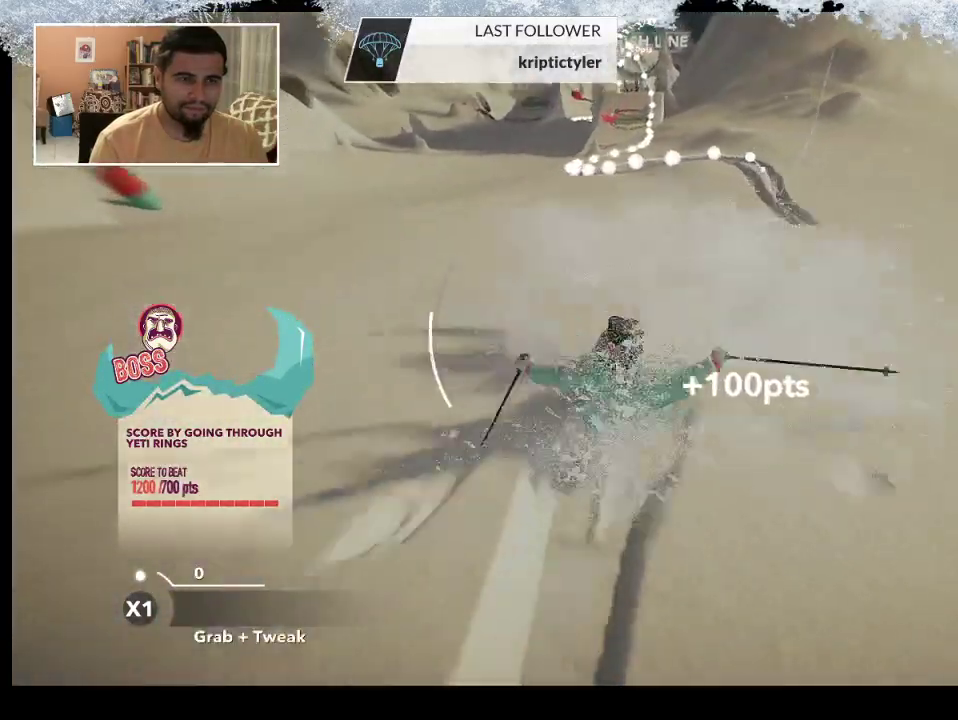
{"buttons": [], "left_stick": "left", "right_stick": "center", "events": [[200, "left_stick", "center"], [400, "left_stick", "left"]]}
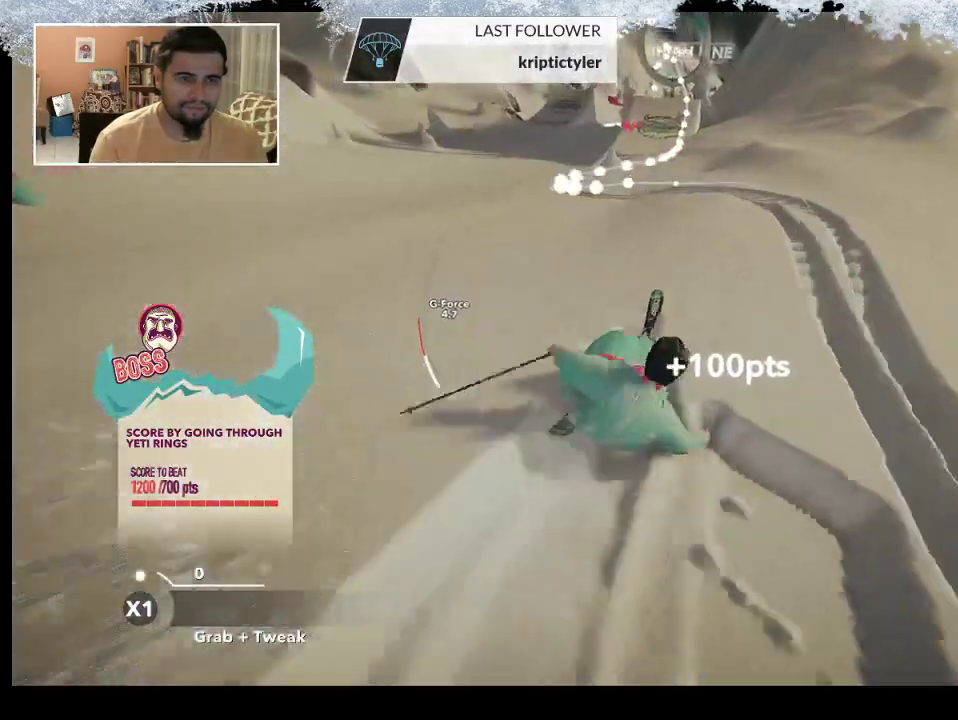
{"buttons": [], "left_stick": "left", "right_stick": "center", "events": []}
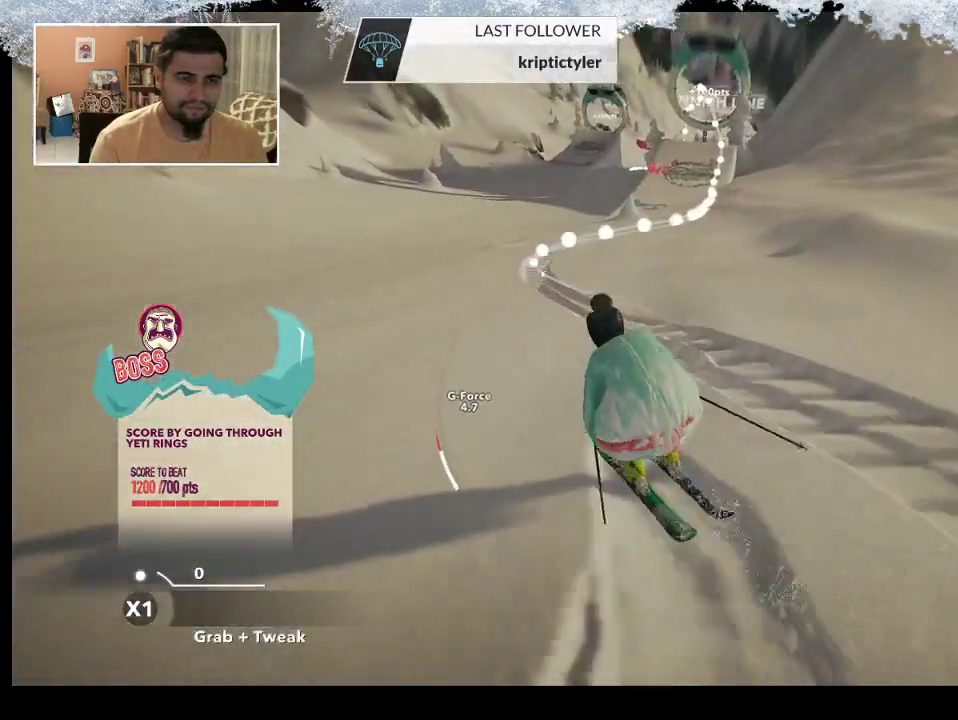
{"buttons": [], "left_stick": "center", "right_stick": "center", "events": [[67, "left_stick", "center"]]}
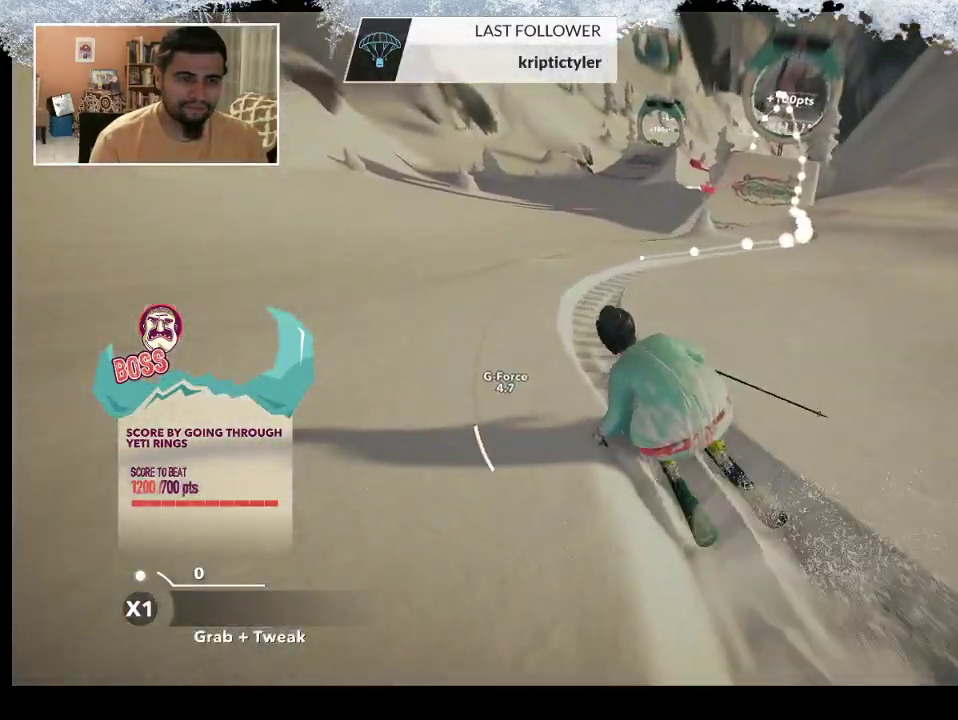
{"buttons": [], "left_stick": "up", "right_stick": "center", "events": [[100, "left_stick", "right"], [200, "left_stick", "up"]]}
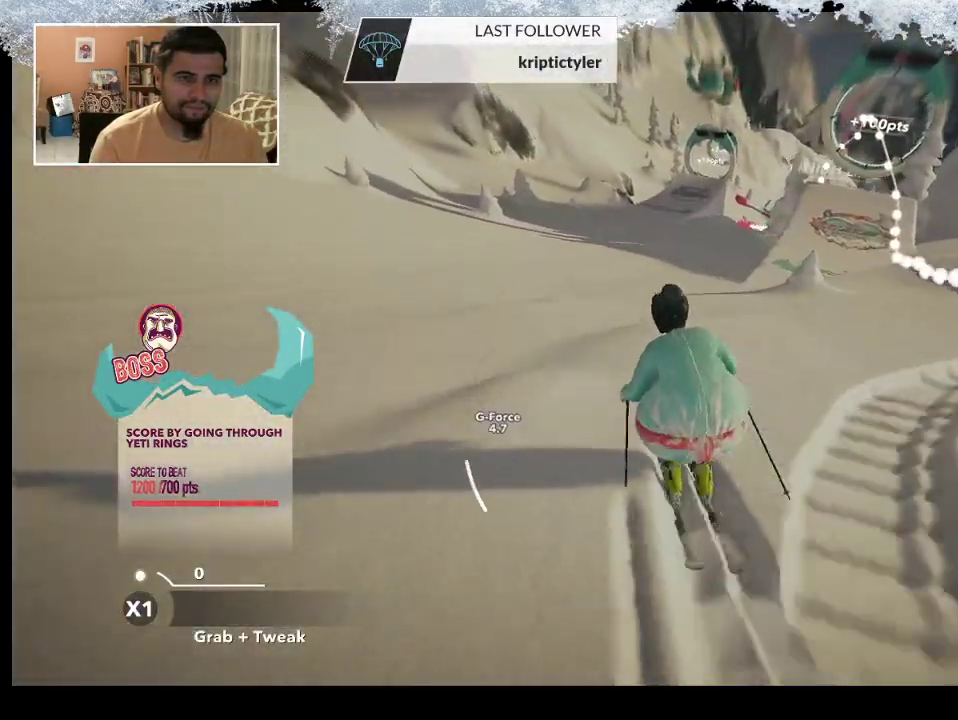
{"buttons": [], "left_stick": "up", "right_stick": "center", "events": []}
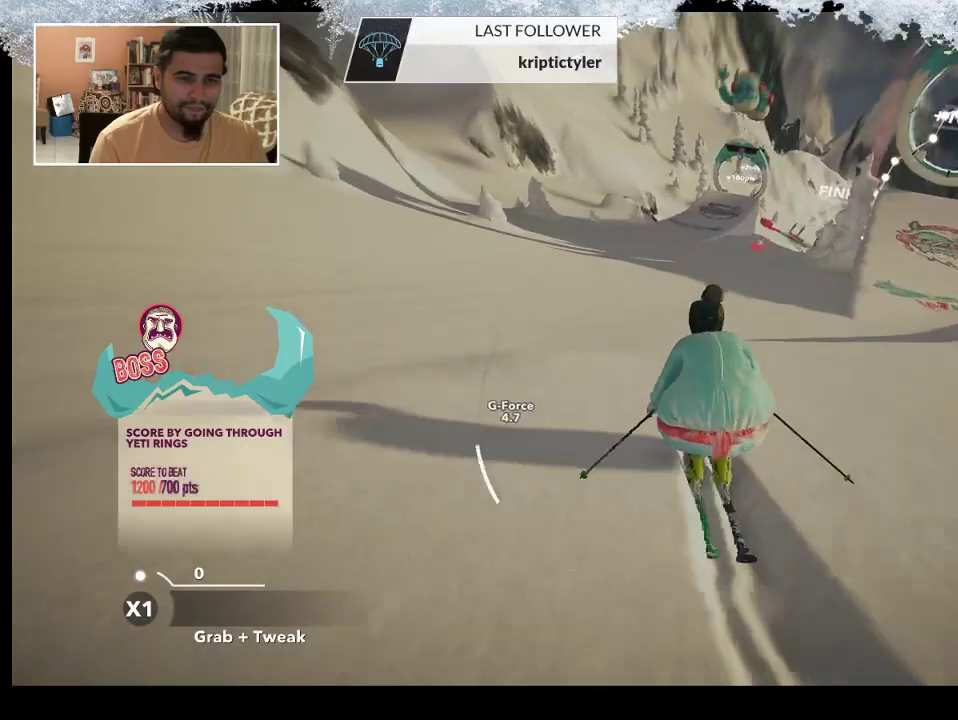
{"buttons": [], "left_stick": "up", "right_stick": "center", "events": []}